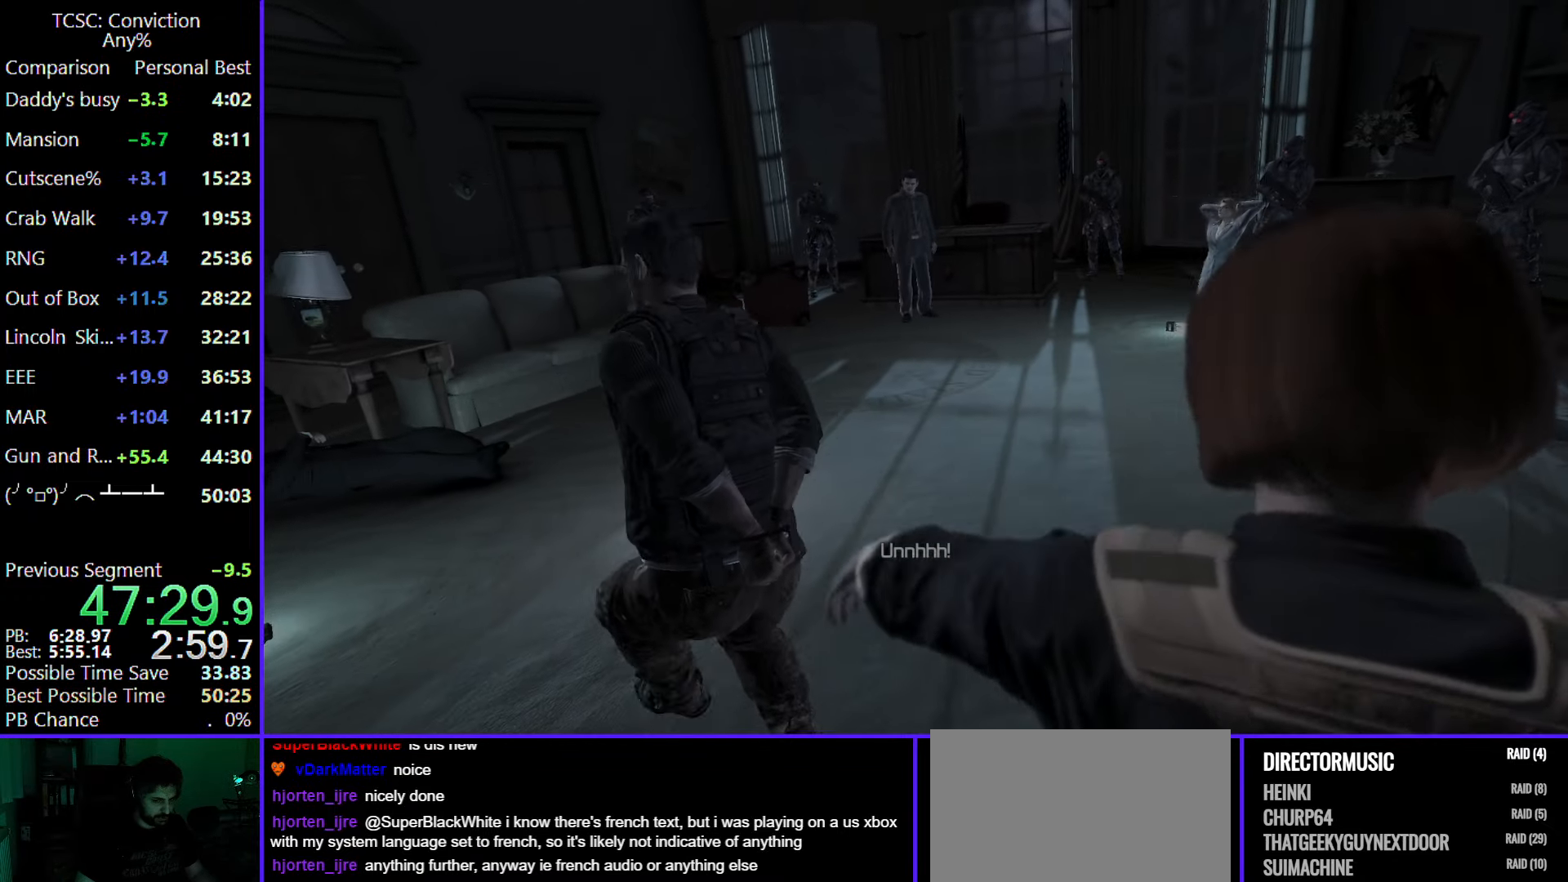
Gameplay with keyboard and mouse; each line is a JSON object with the keys and mouse buttons held at the frame after it. "events" lists presses ("down") and releases ("up") of "1", "2", "3", "4", "5", "a", "alt", "c", "caps_lock", "ctrl", "d", "e", "f", "g", "q", "r", "s", "shift", "space", "t", "tab", "v", "w", "x", "z", "mouse_left", "mouse_wheel" and "mouse_right" between this image and that frame as [ms after this image, input, new state], when the widget could be followed in between. "mouse_left", "mouse_wheel", "mouse_right" = the "left", "wheel", "right" buttons of the "mouse" list. No other keys are recorded. "wheel" means that the mouse wheel is clicked or scrolled. Not read: mouse_move.
{"keys": [], "mouse": [], "events": []}
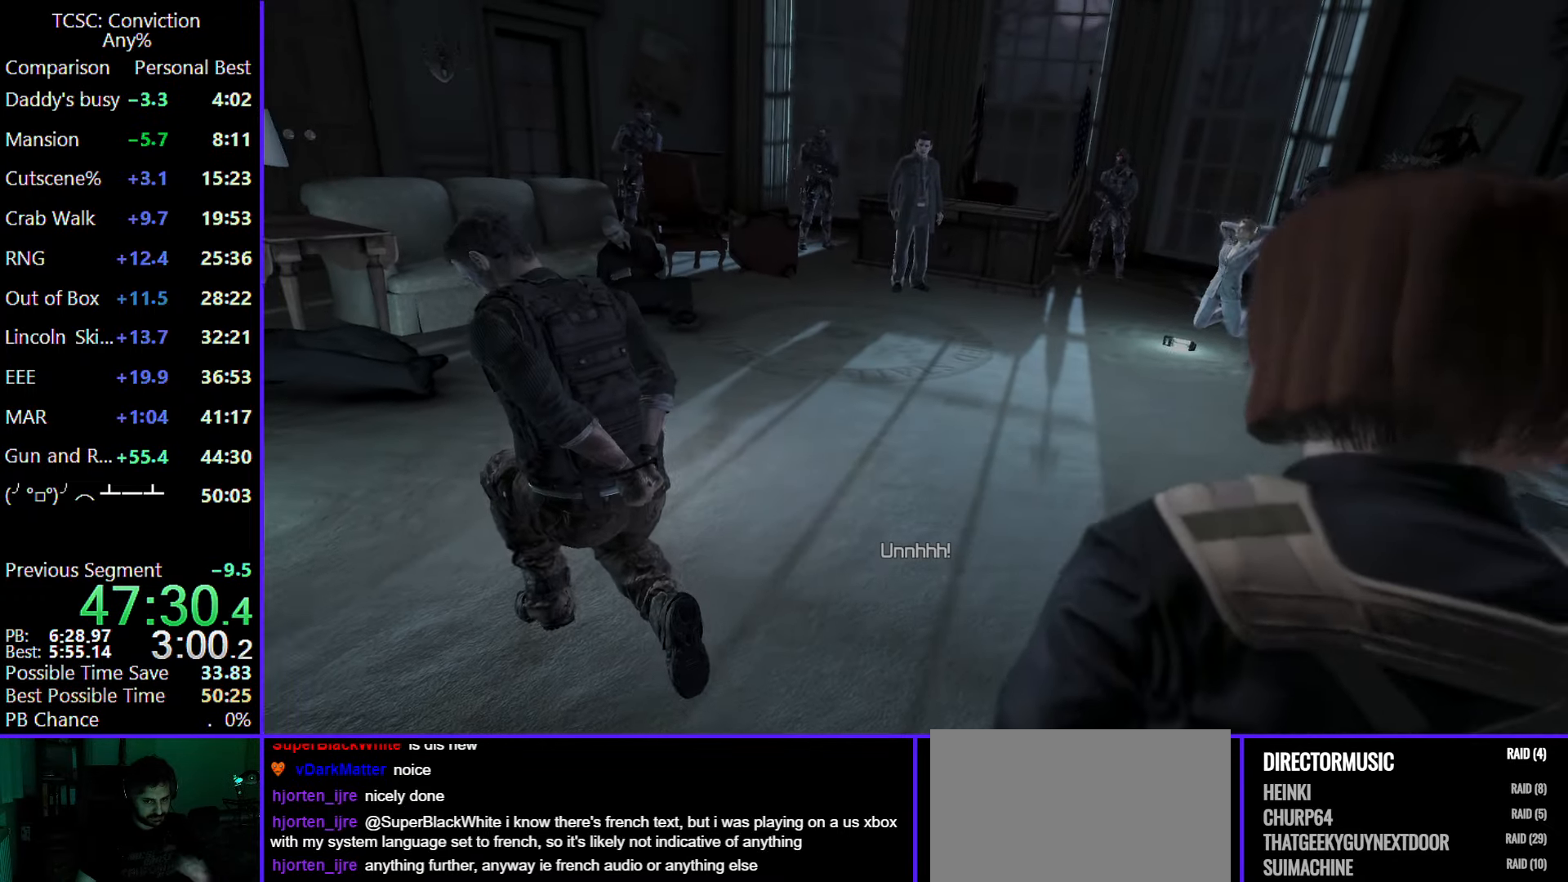
{"keys": [], "mouse": [], "events": []}
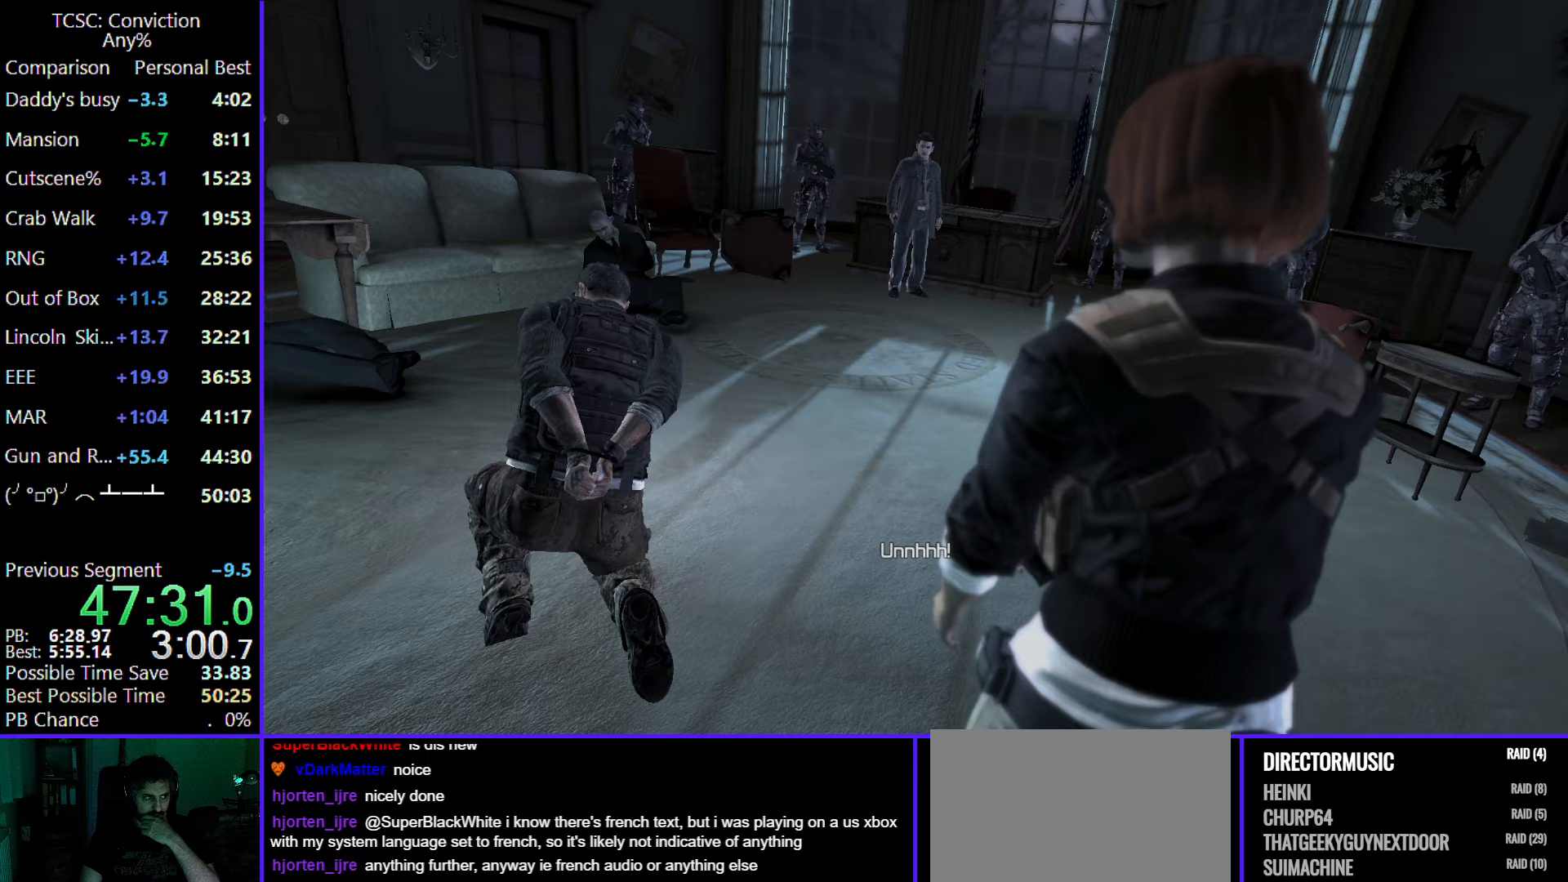
{"keys": [], "mouse": [], "events": []}
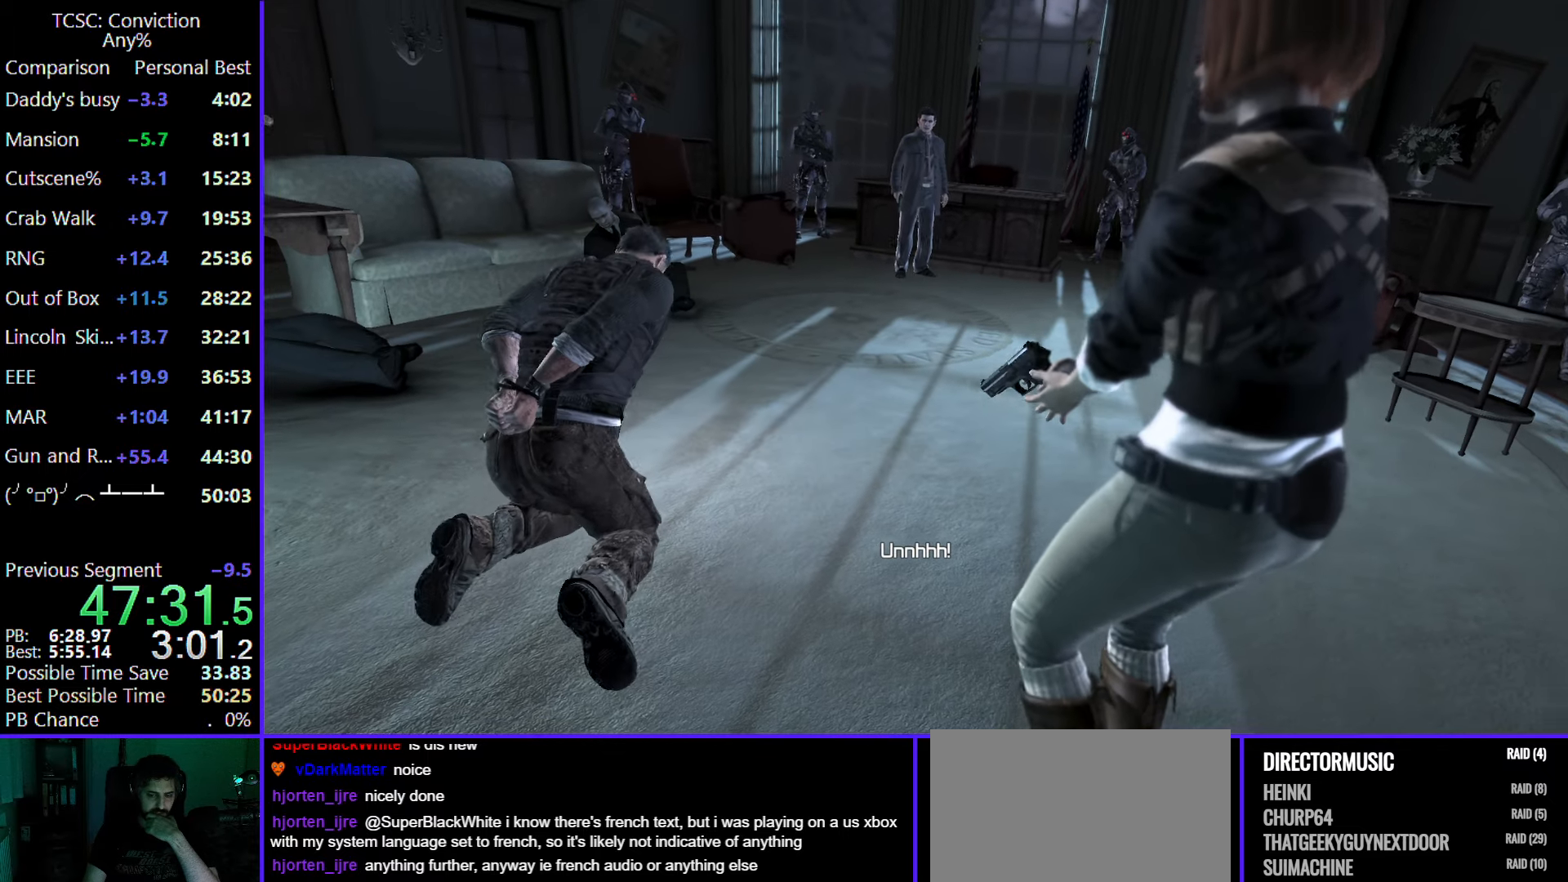
{"keys": [], "mouse": [], "events": []}
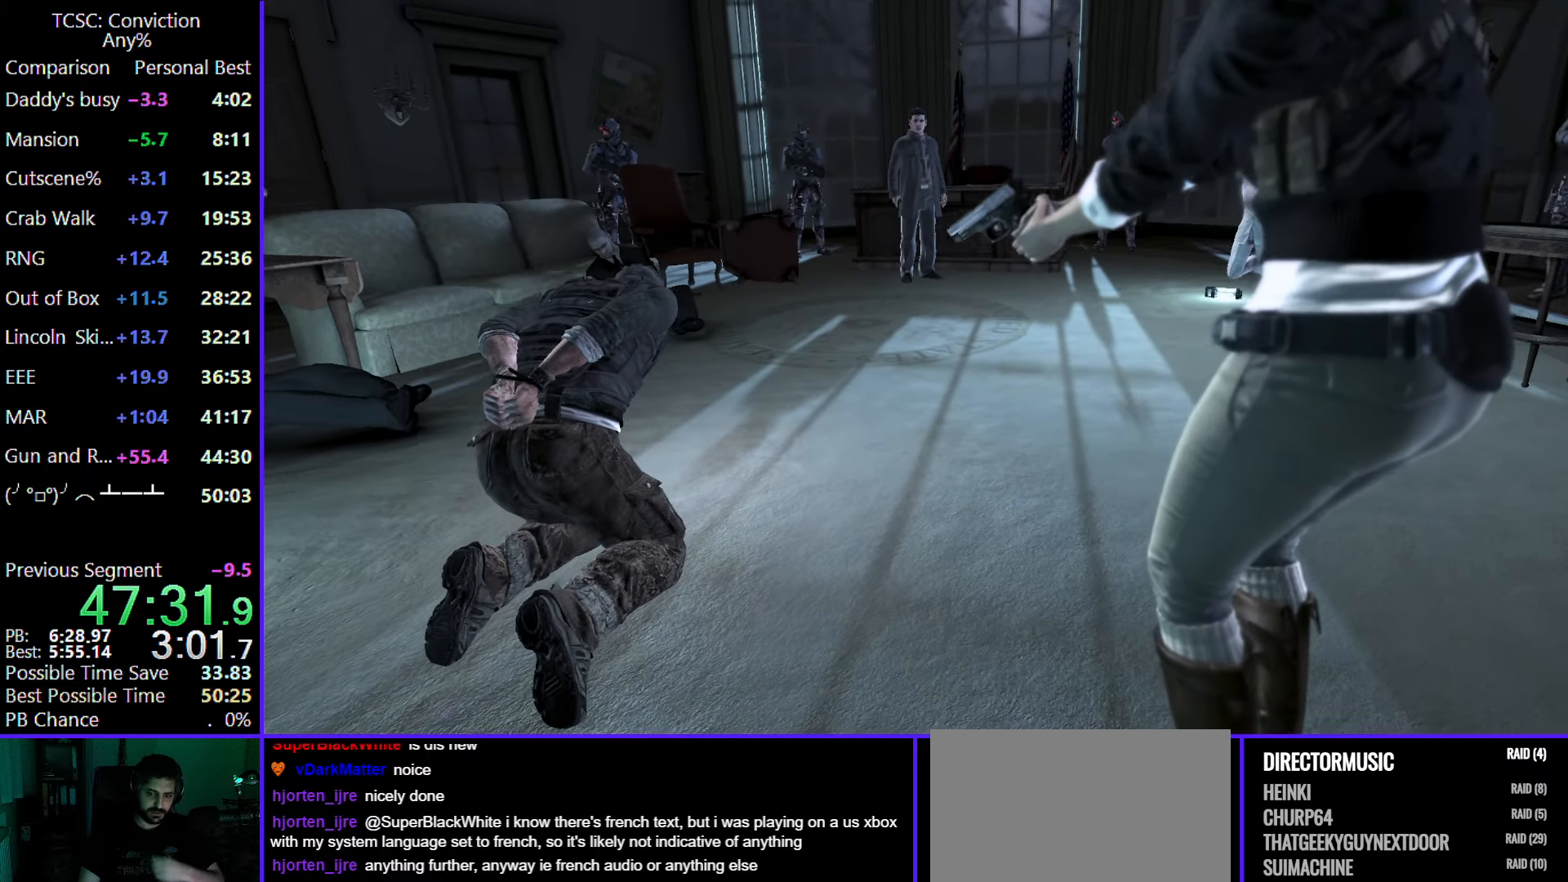
{"keys": [], "mouse": [], "events": []}
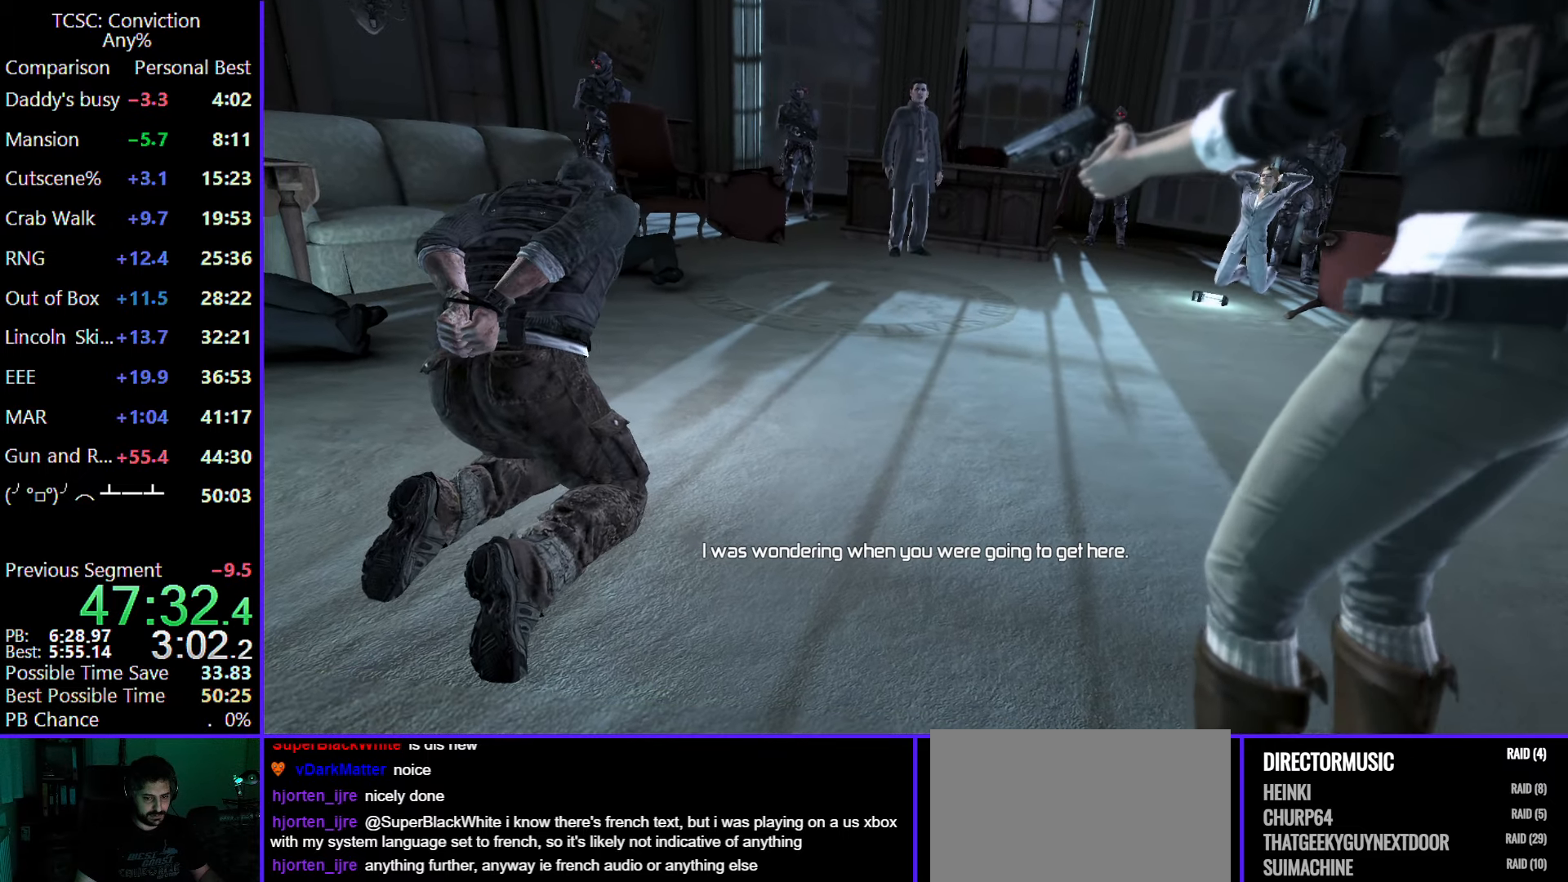
{"keys": [], "mouse": [], "events": []}
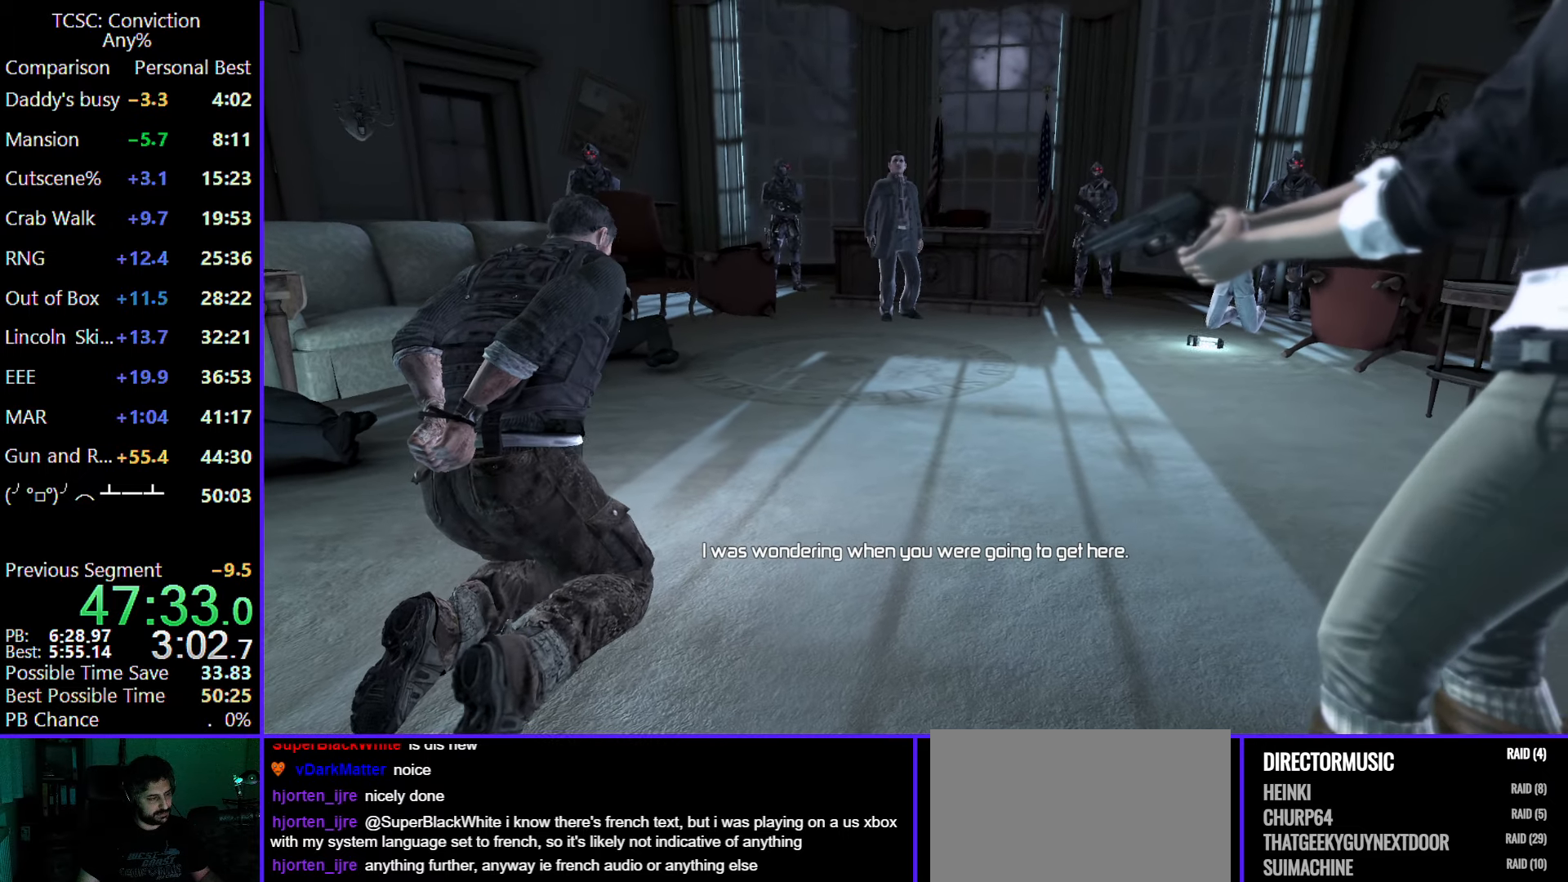
{"keys": [], "mouse": [], "events": []}
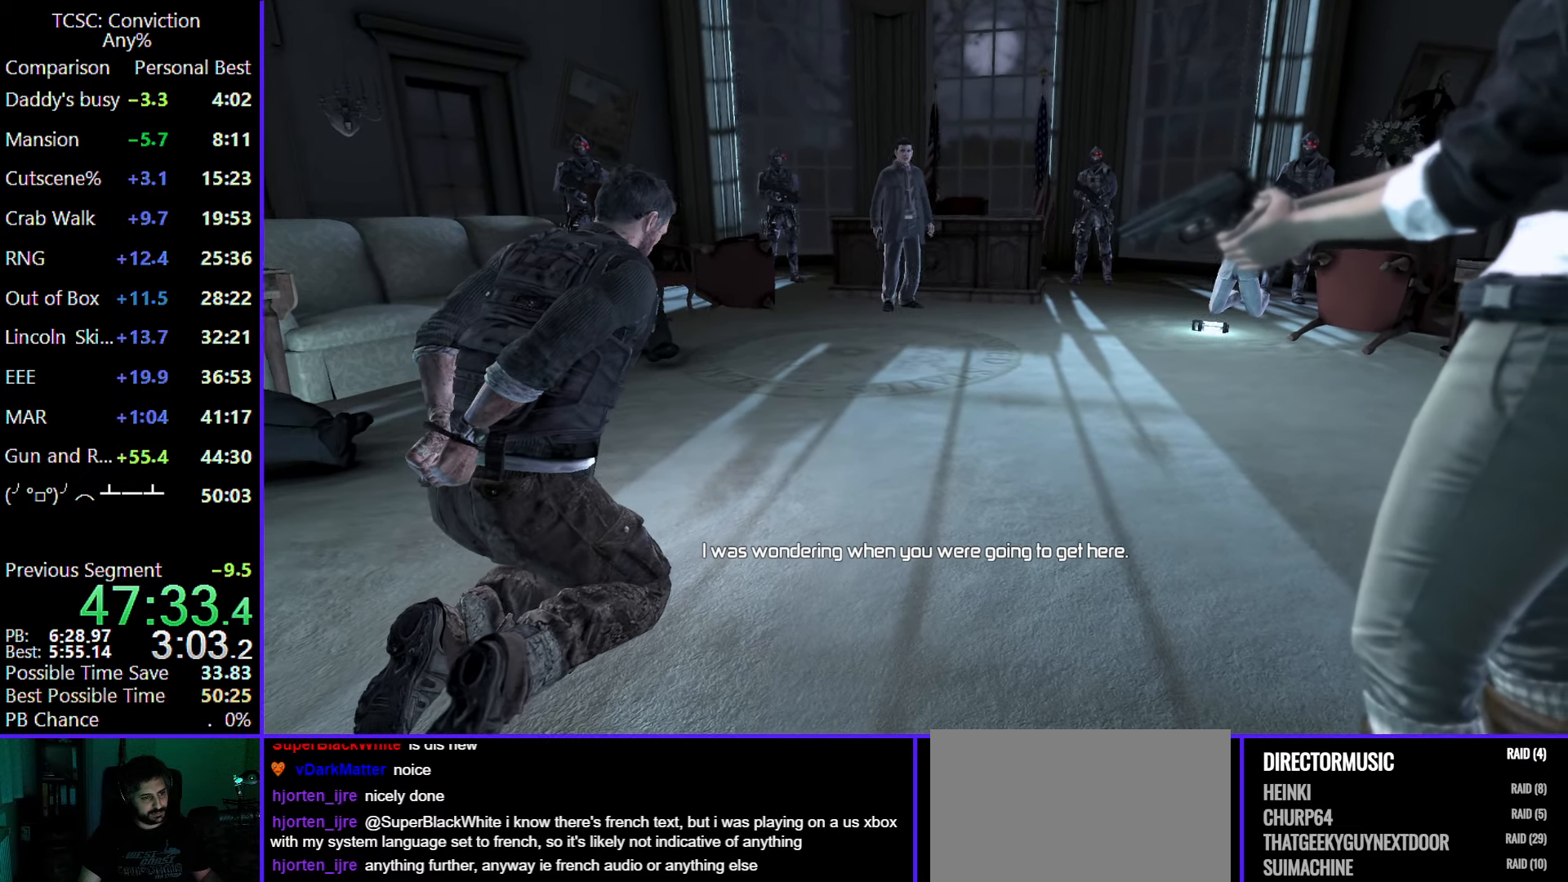
{"keys": [], "mouse": [], "events": []}
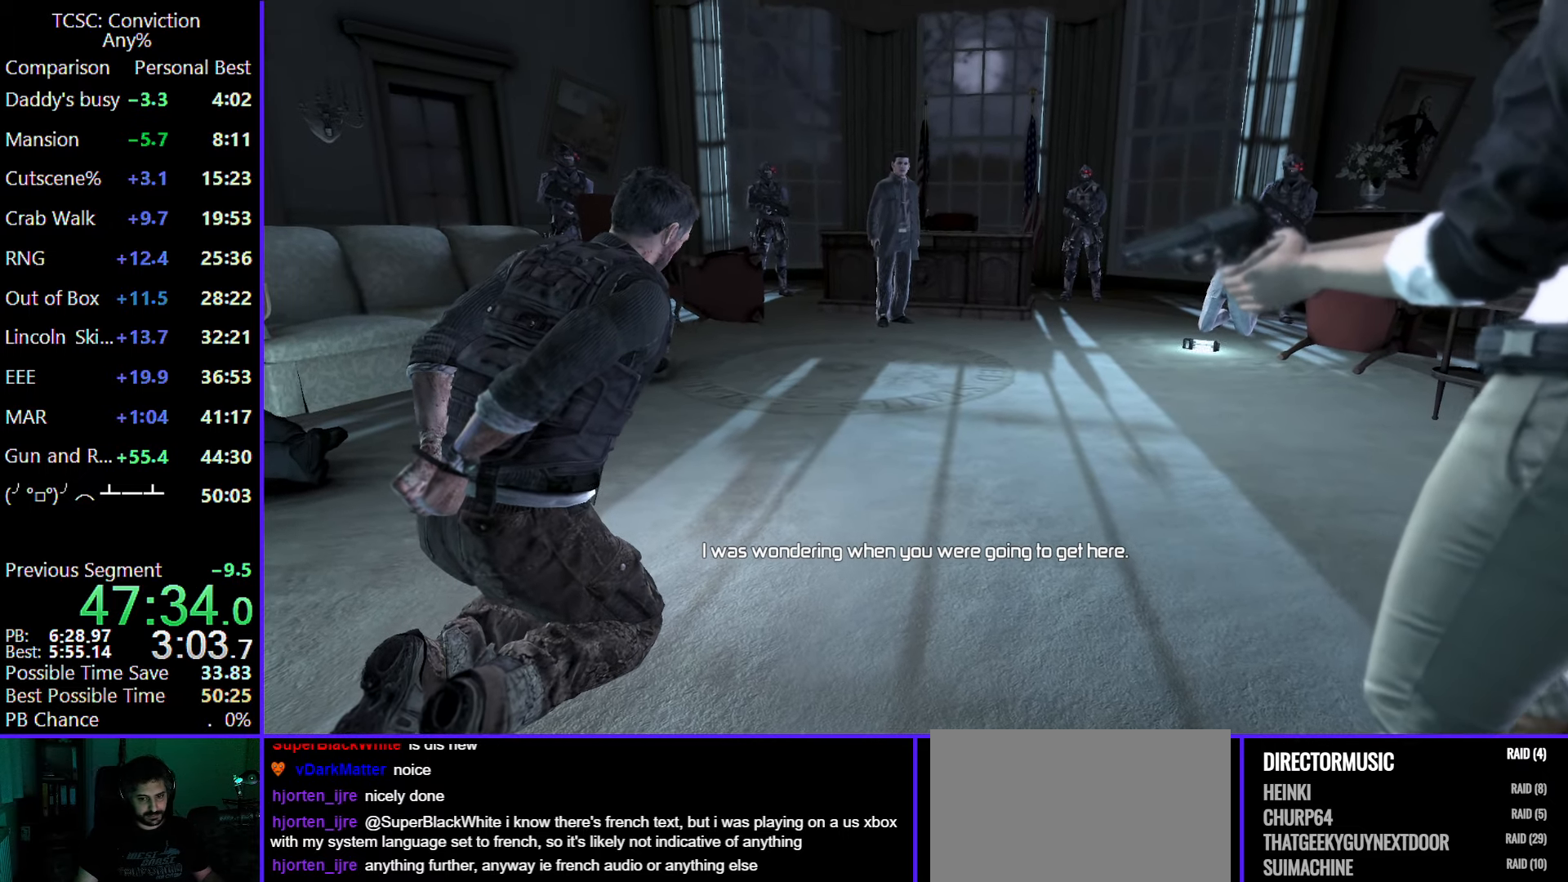
{"keys": [], "mouse": [], "events": [[67, "w", "down"], [200, "w", "up"]]}
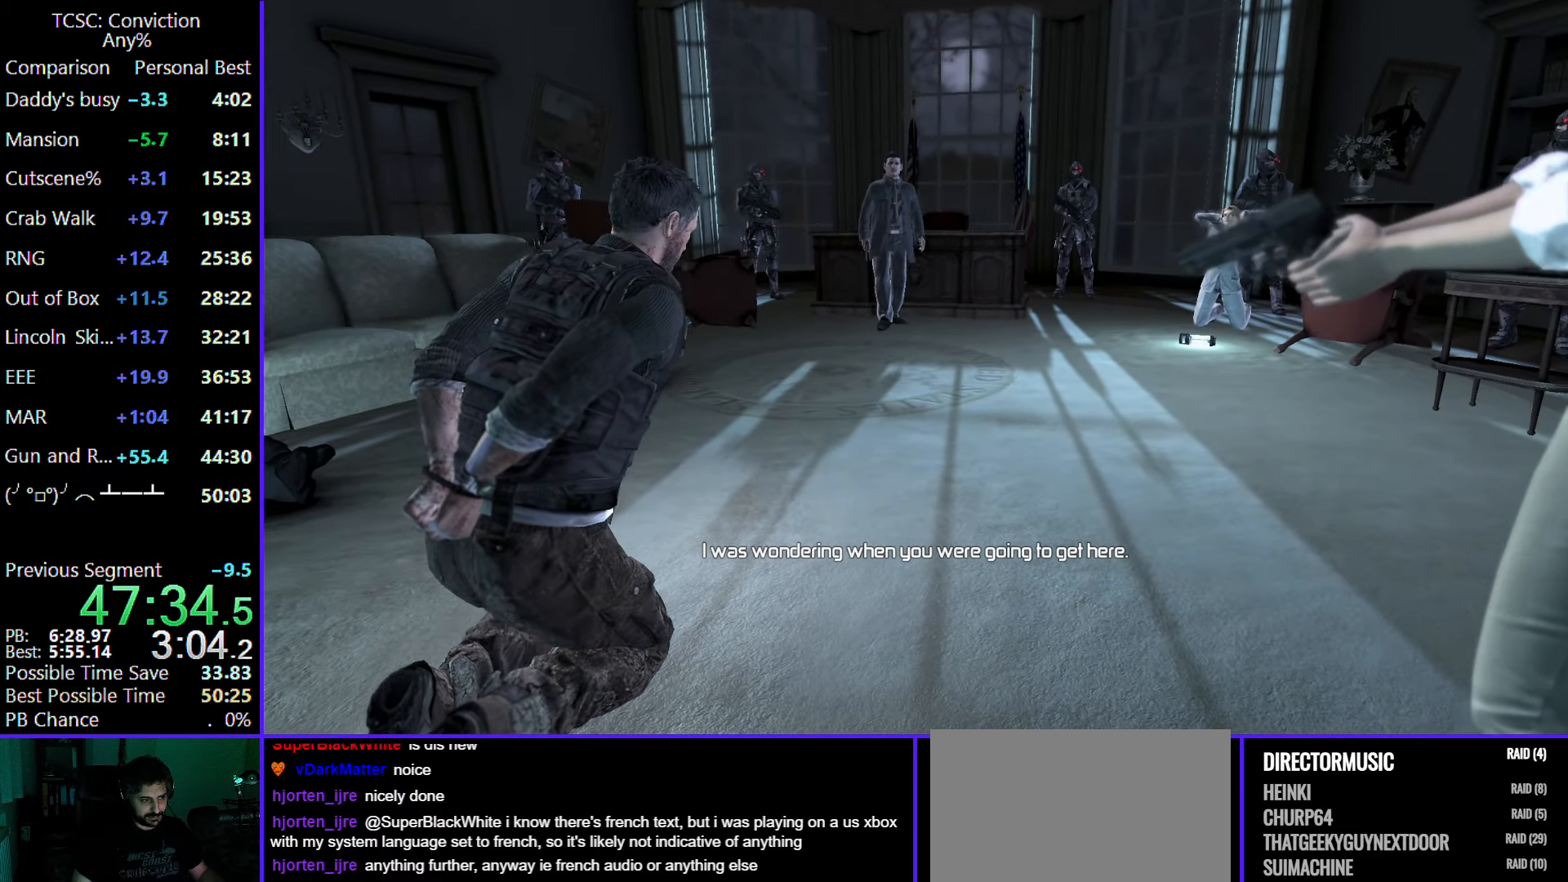
{"keys": [], "mouse": [], "events": []}
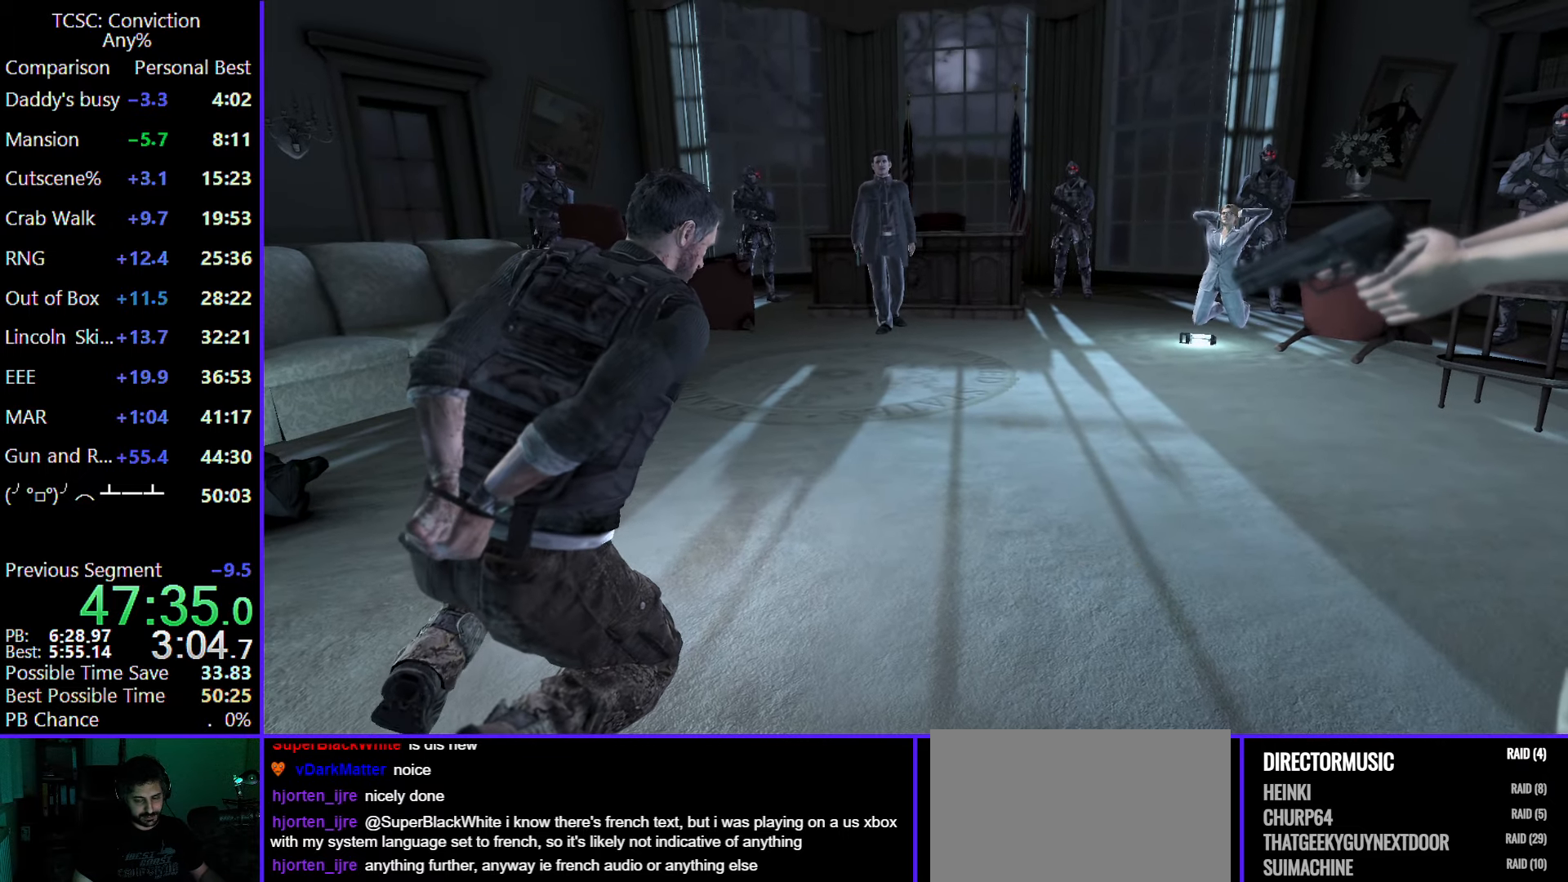
{"keys": [], "mouse": [], "events": []}
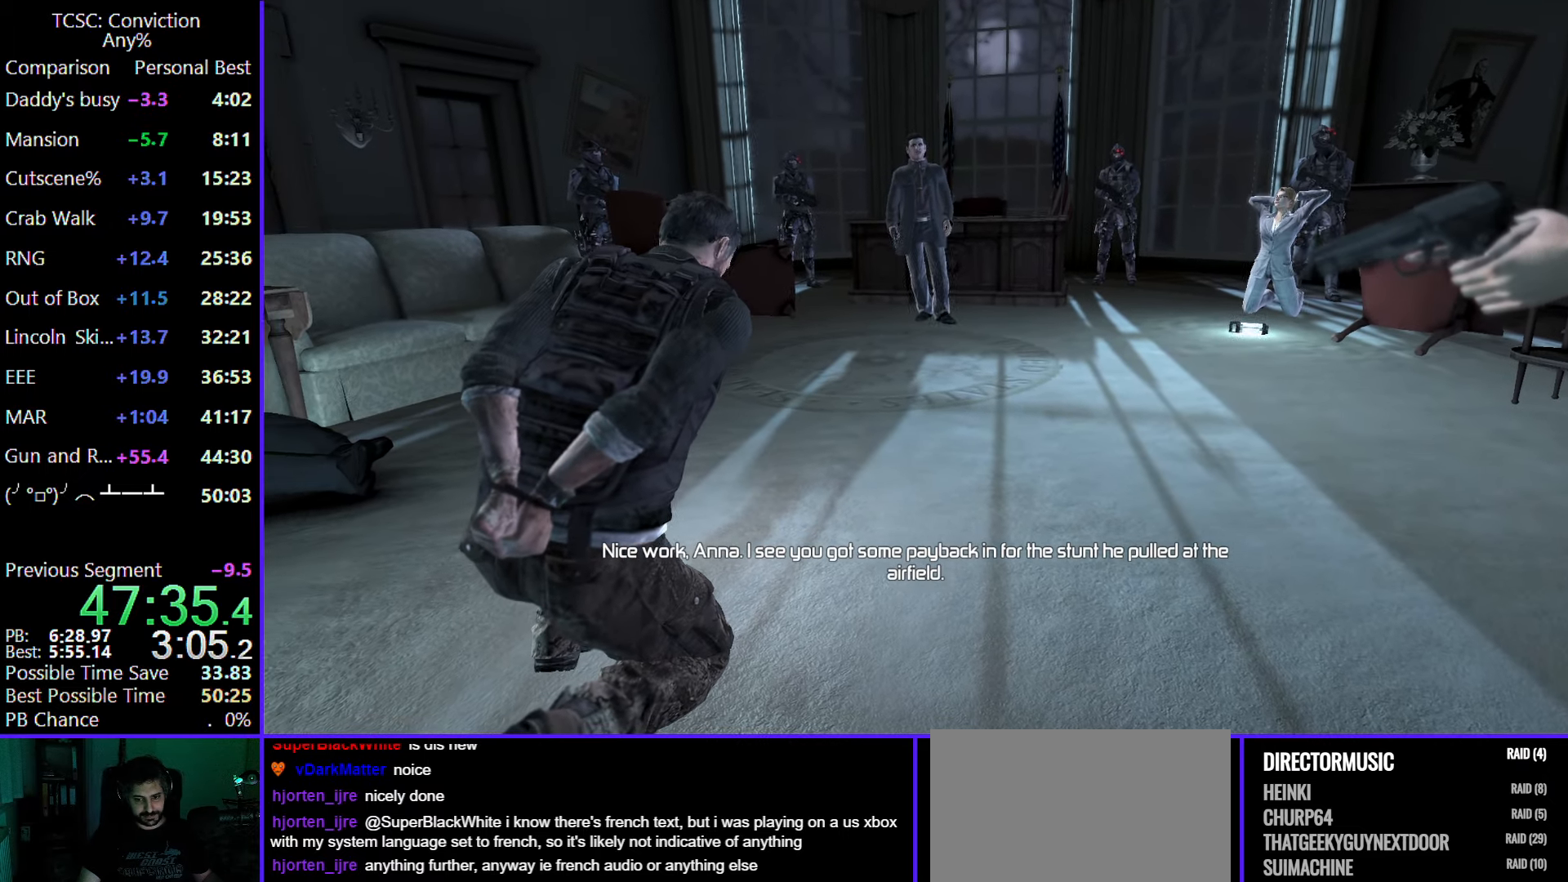
{"keys": [], "mouse": [], "events": []}
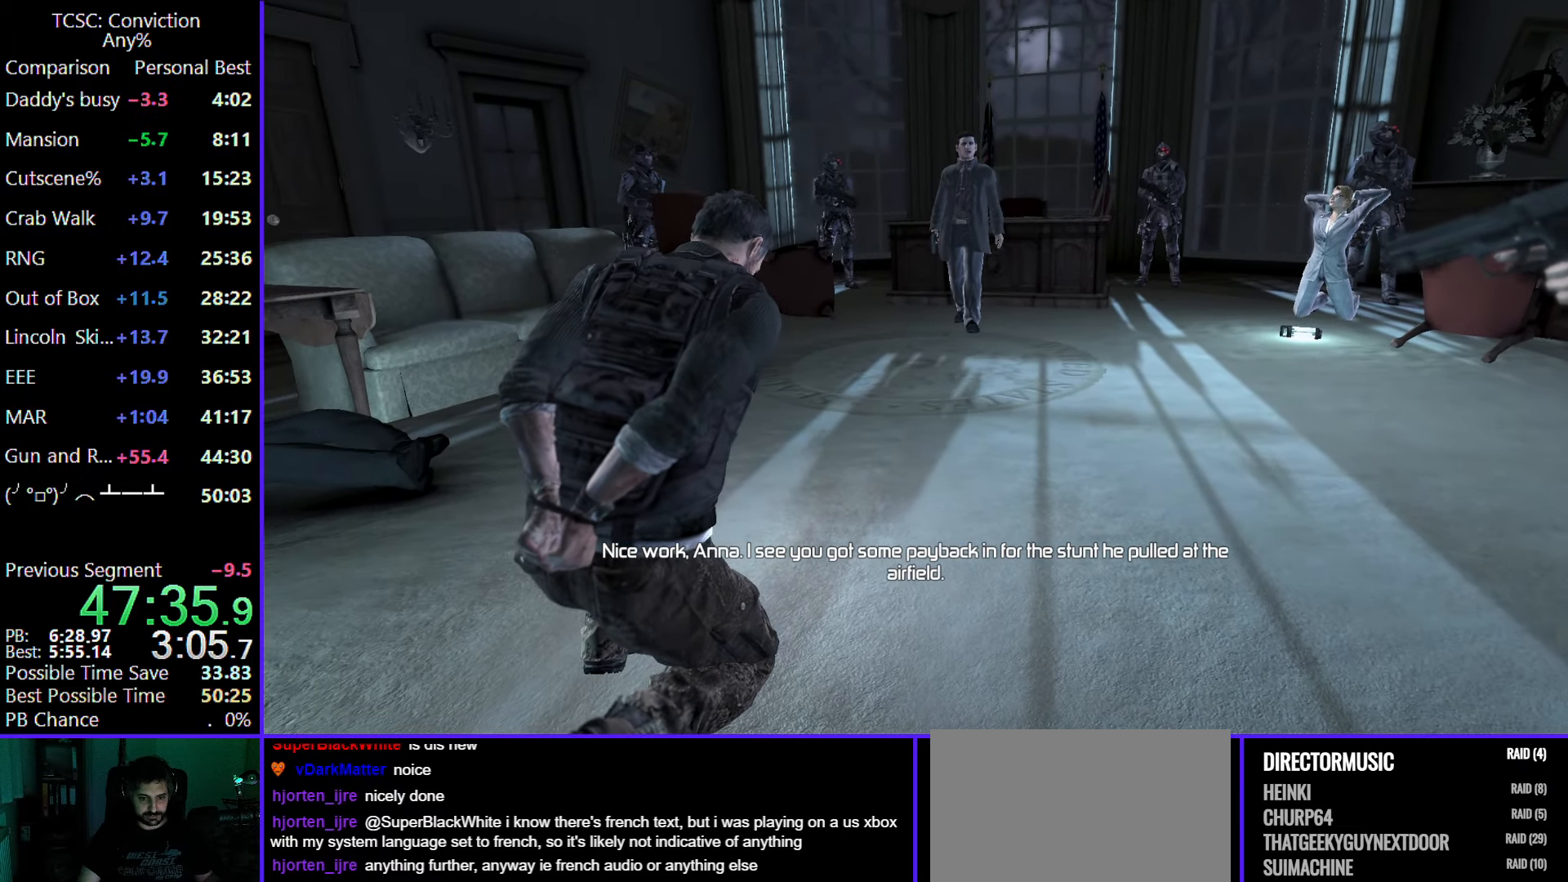
{"keys": [], "mouse": [], "events": []}
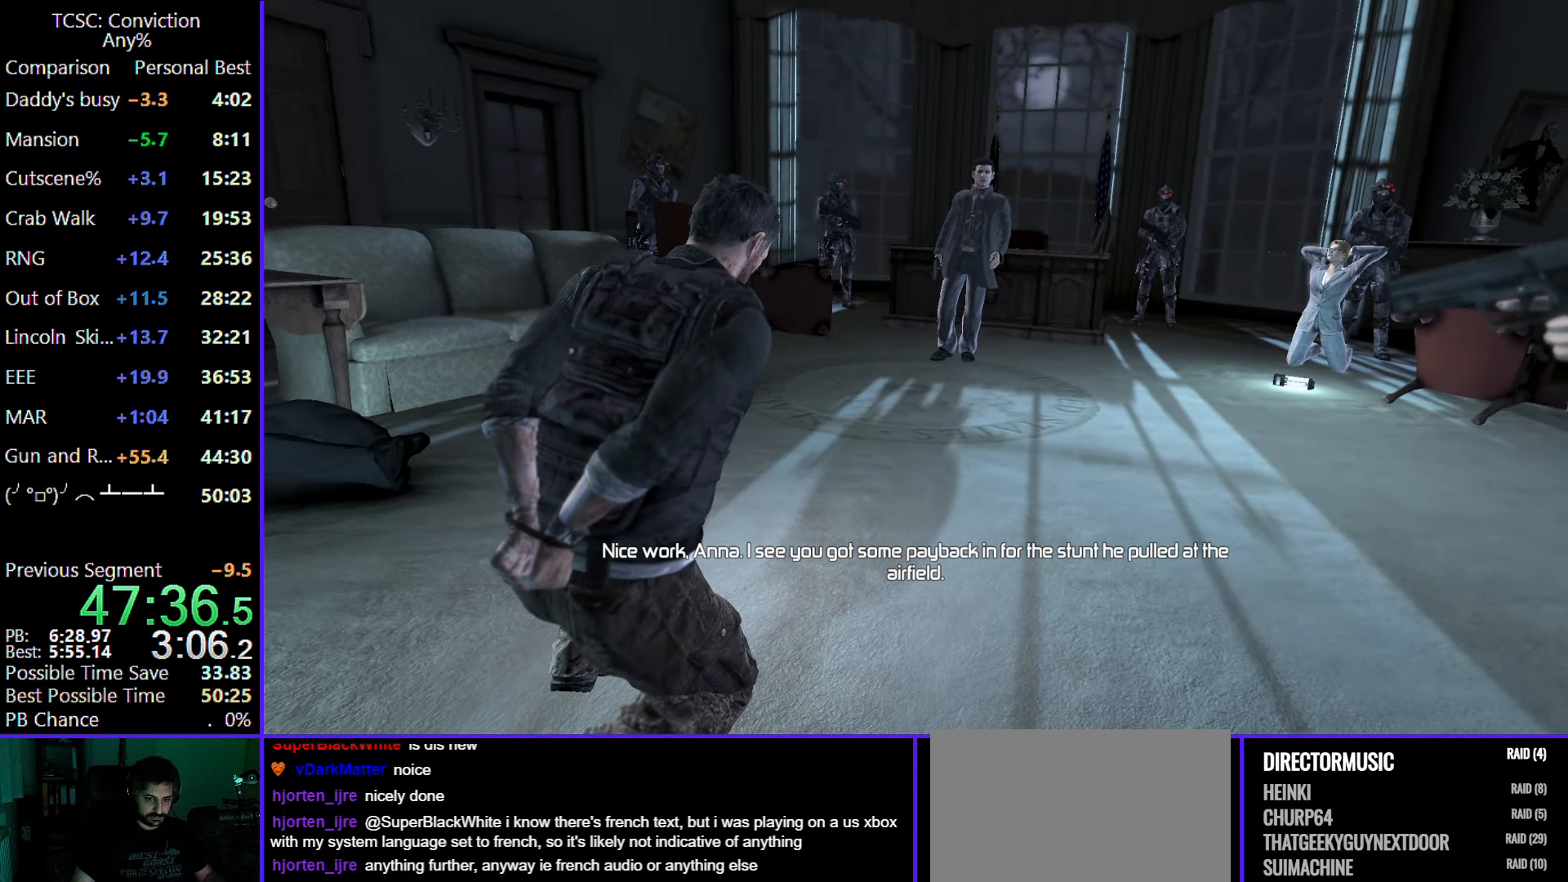
{"keys": [], "mouse": [], "events": []}
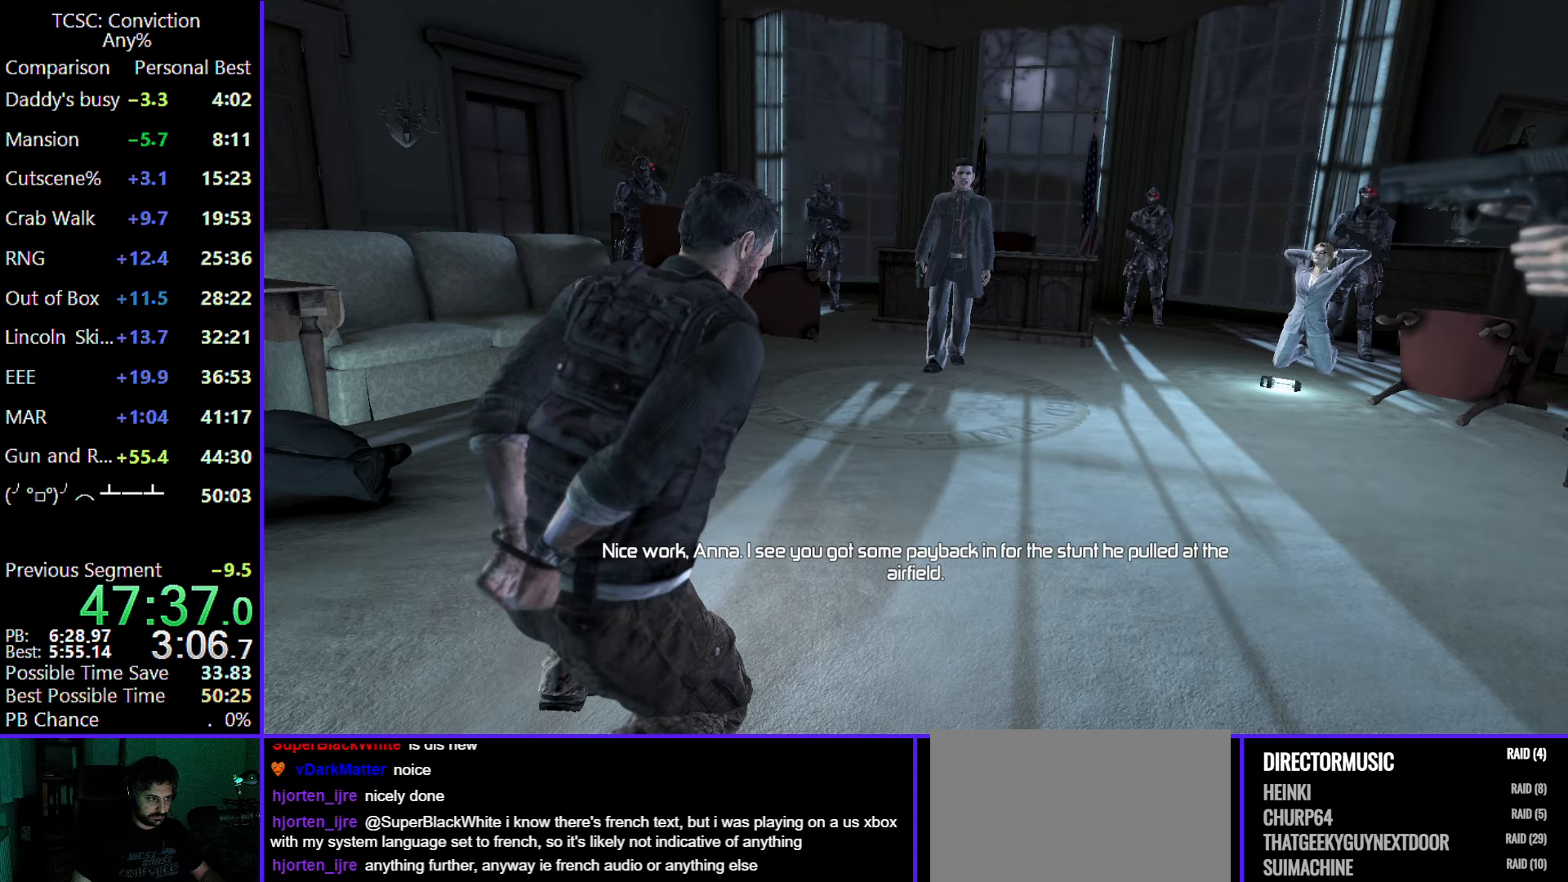
{"keys": [], "mouse": [], "events": []}
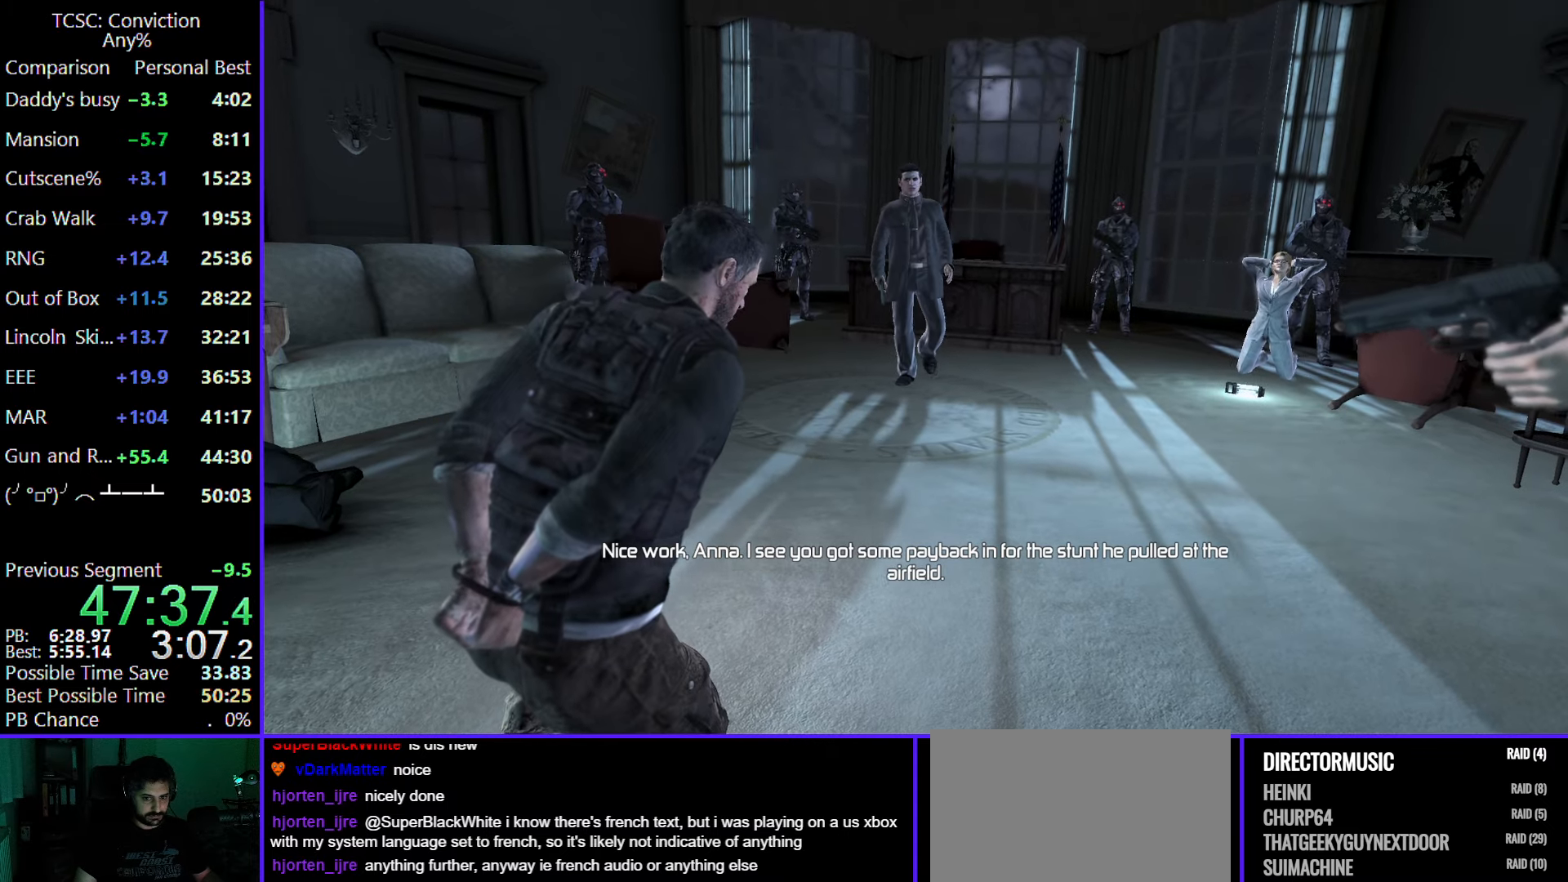
{"keys": [], "mouse": [], "events": []}
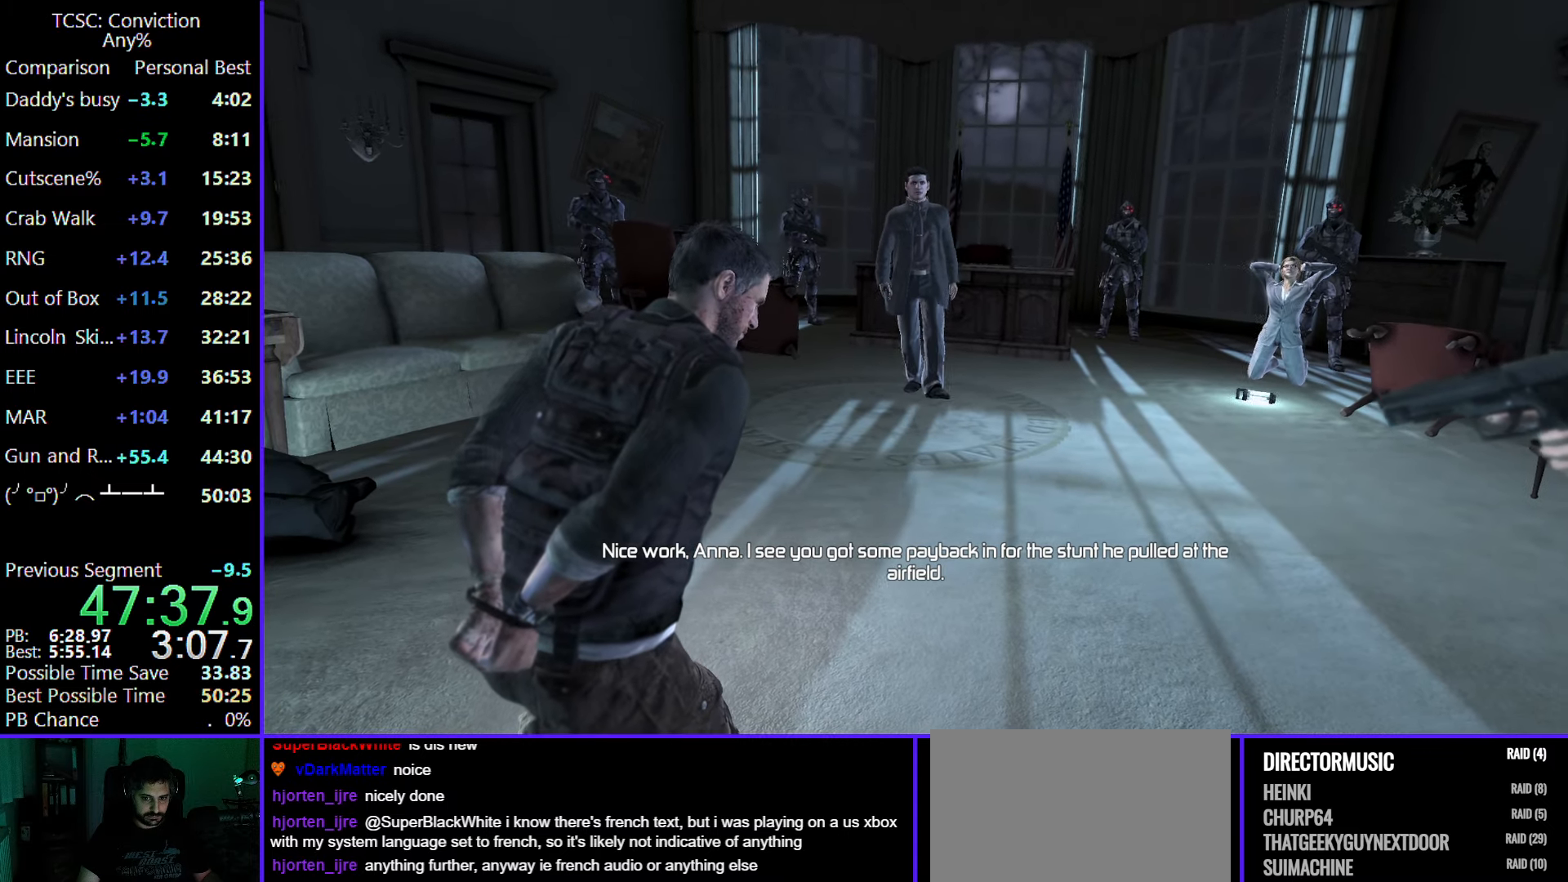
{"keys": ["w"], "mouse": [], "events": [[467, "w", "down"]]}
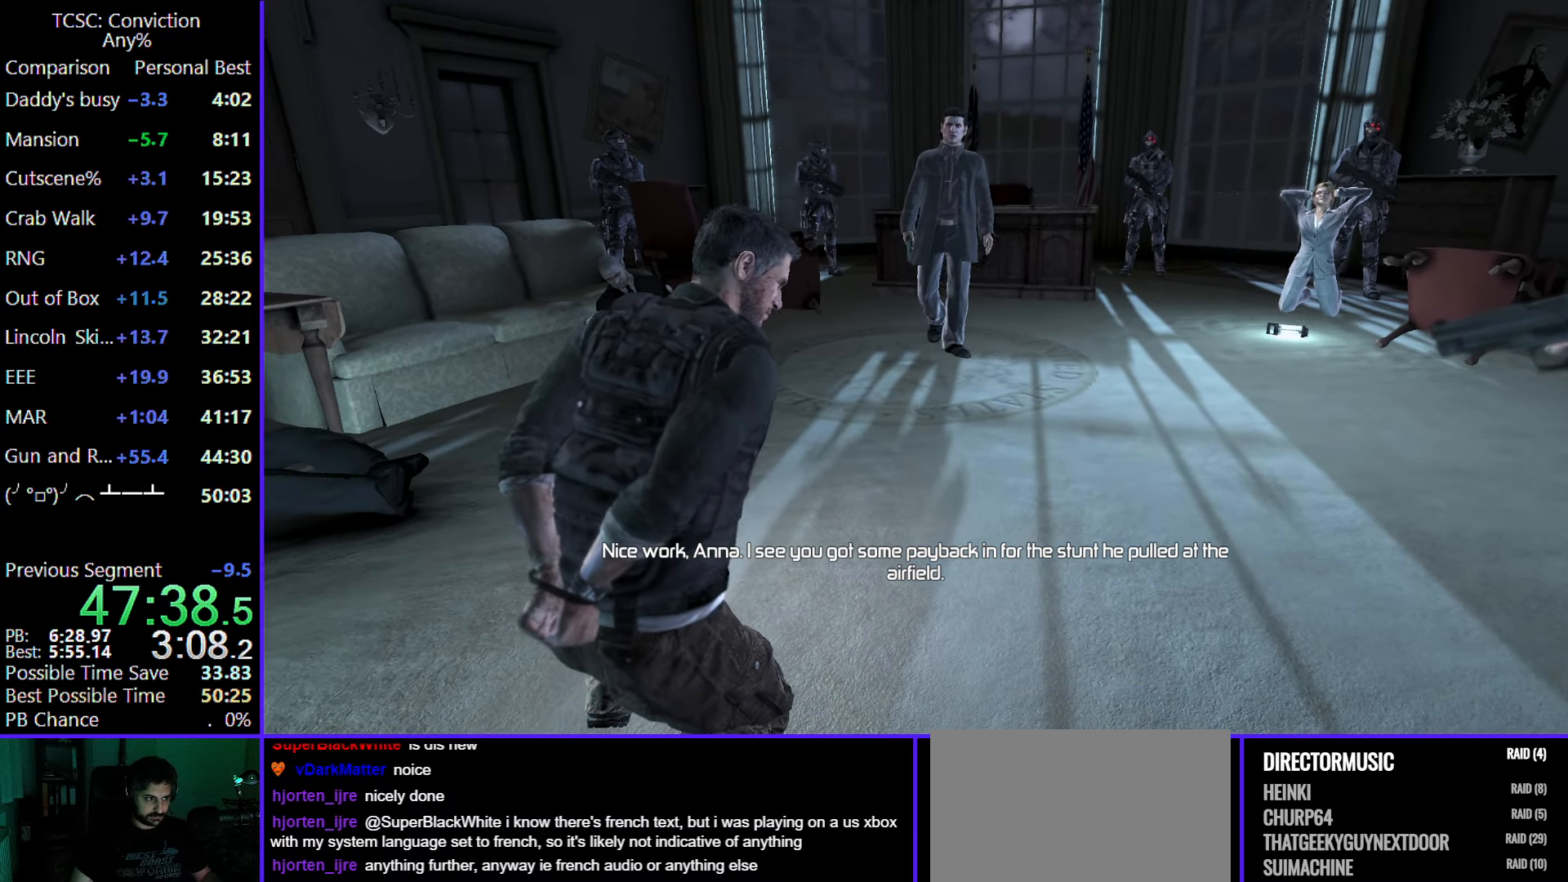
{"keys": [], "mouse": [], "events": [[167, "w", "up"]]}
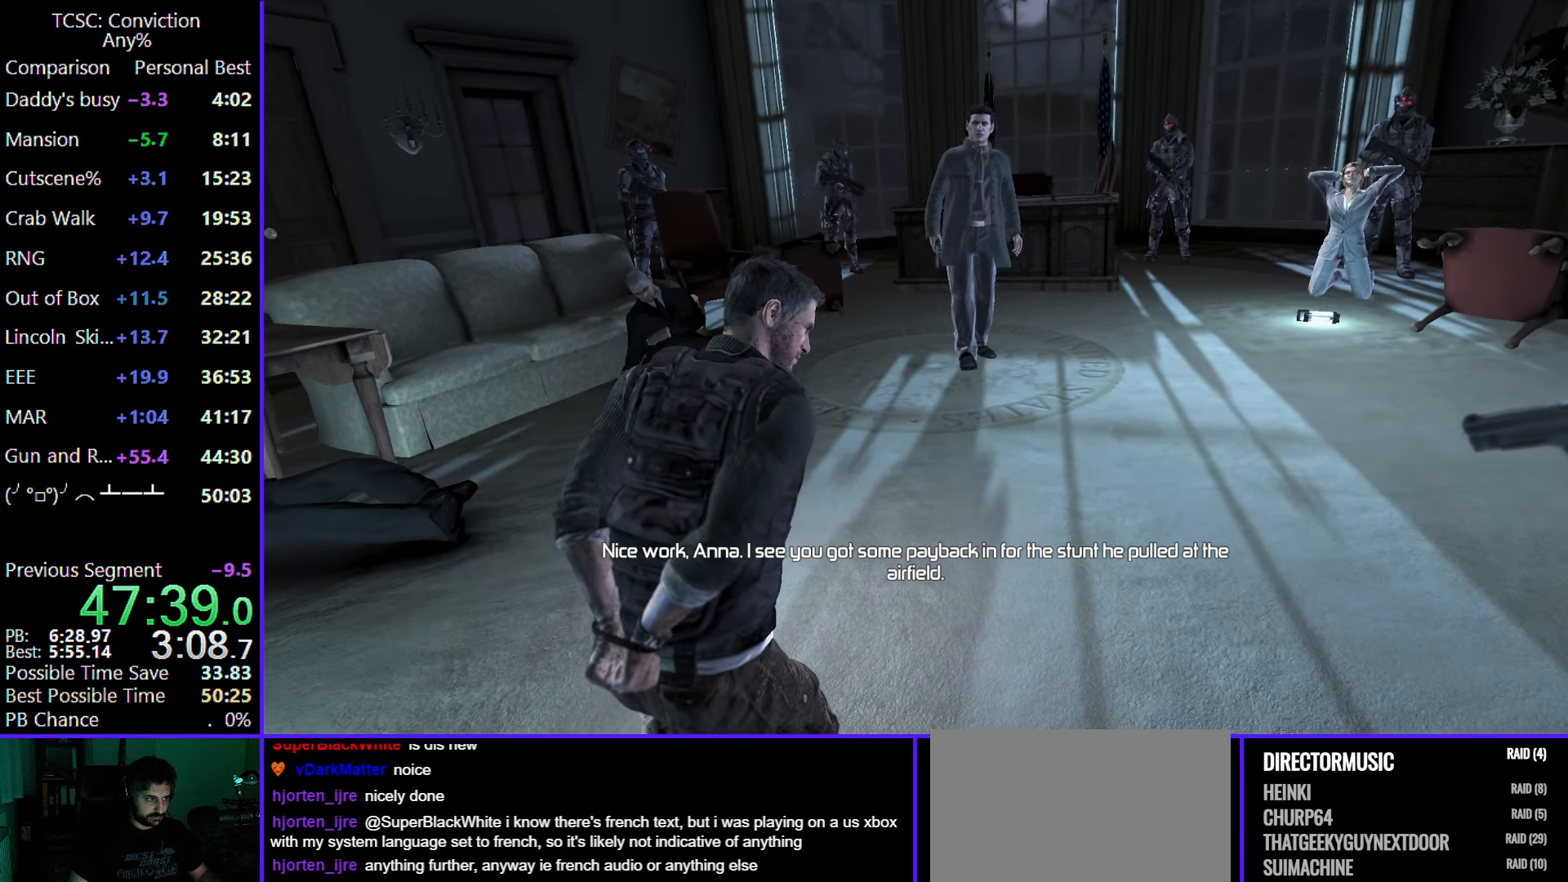
{"keys": [], "mouse": [], "events": []}
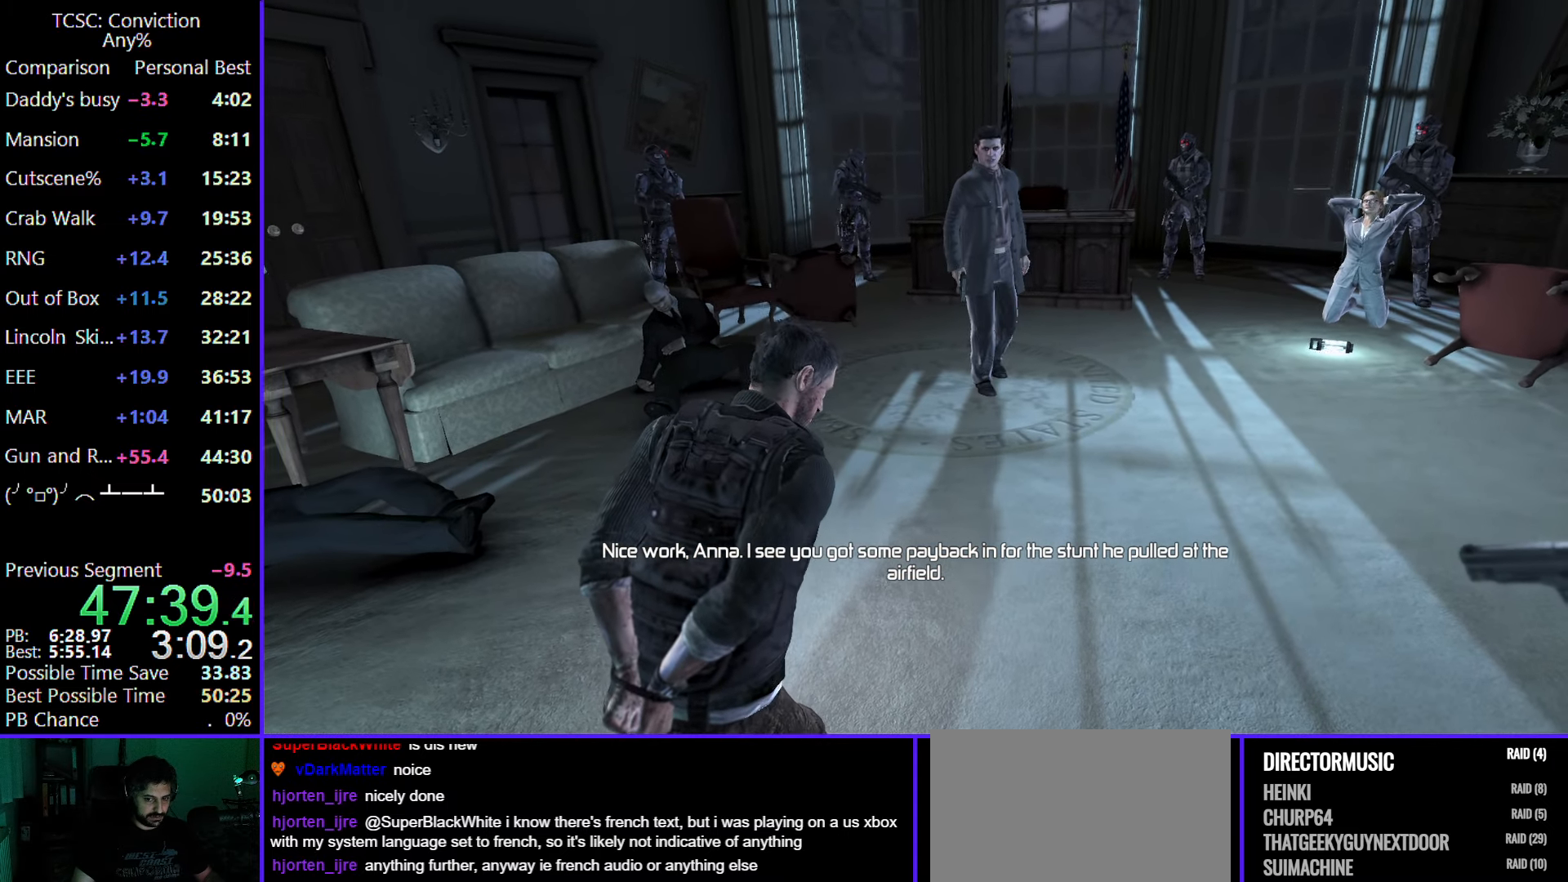
{"keys": [], "mouse": [], "events": []}
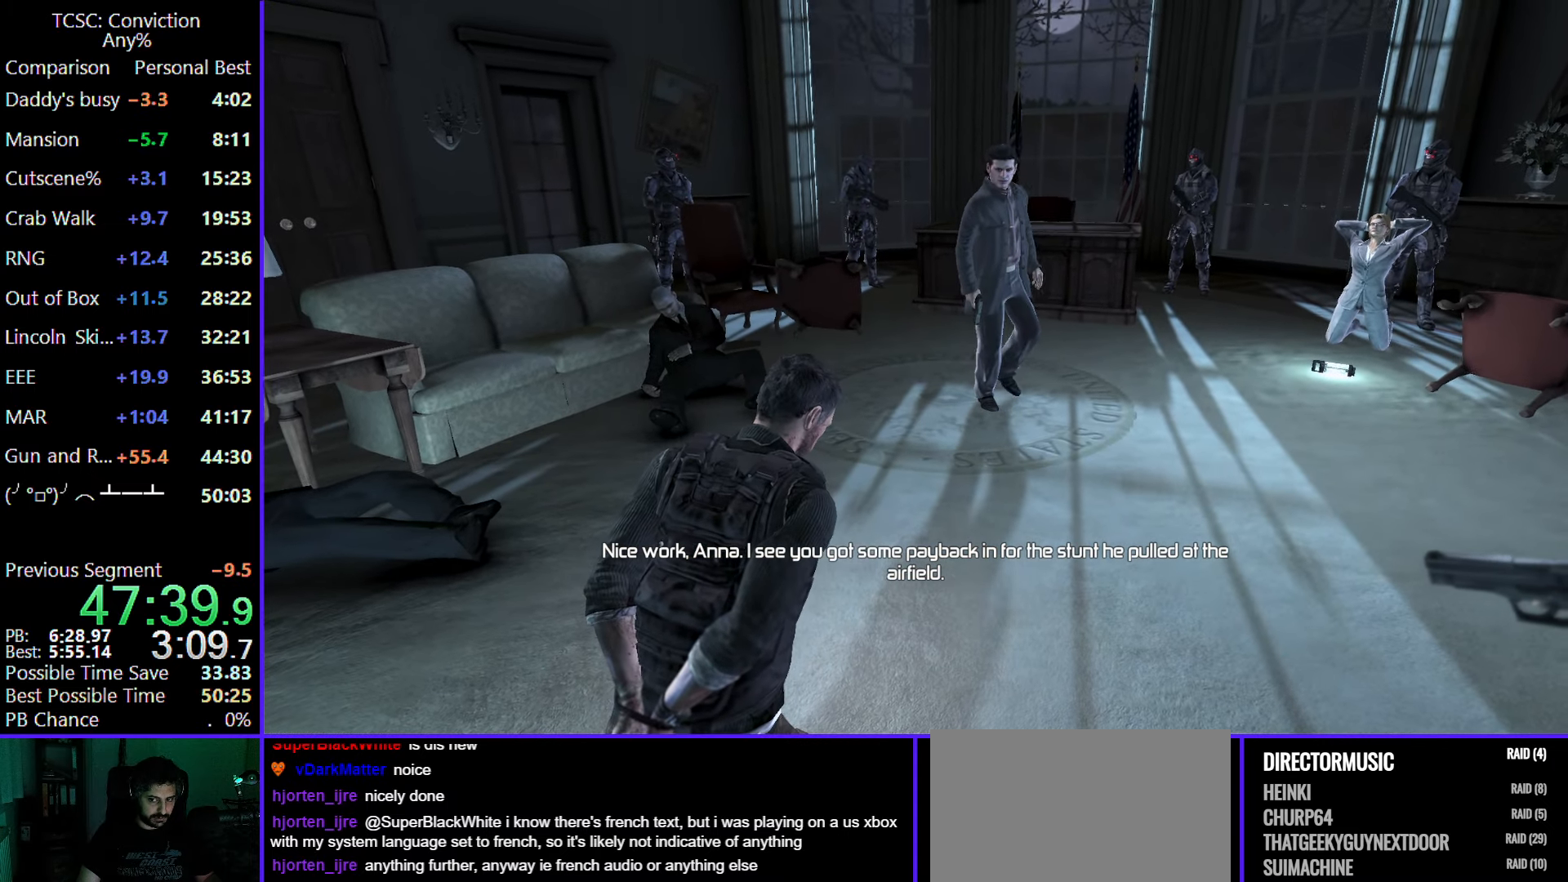
{"keys": [], "mouse": [], "events": []}
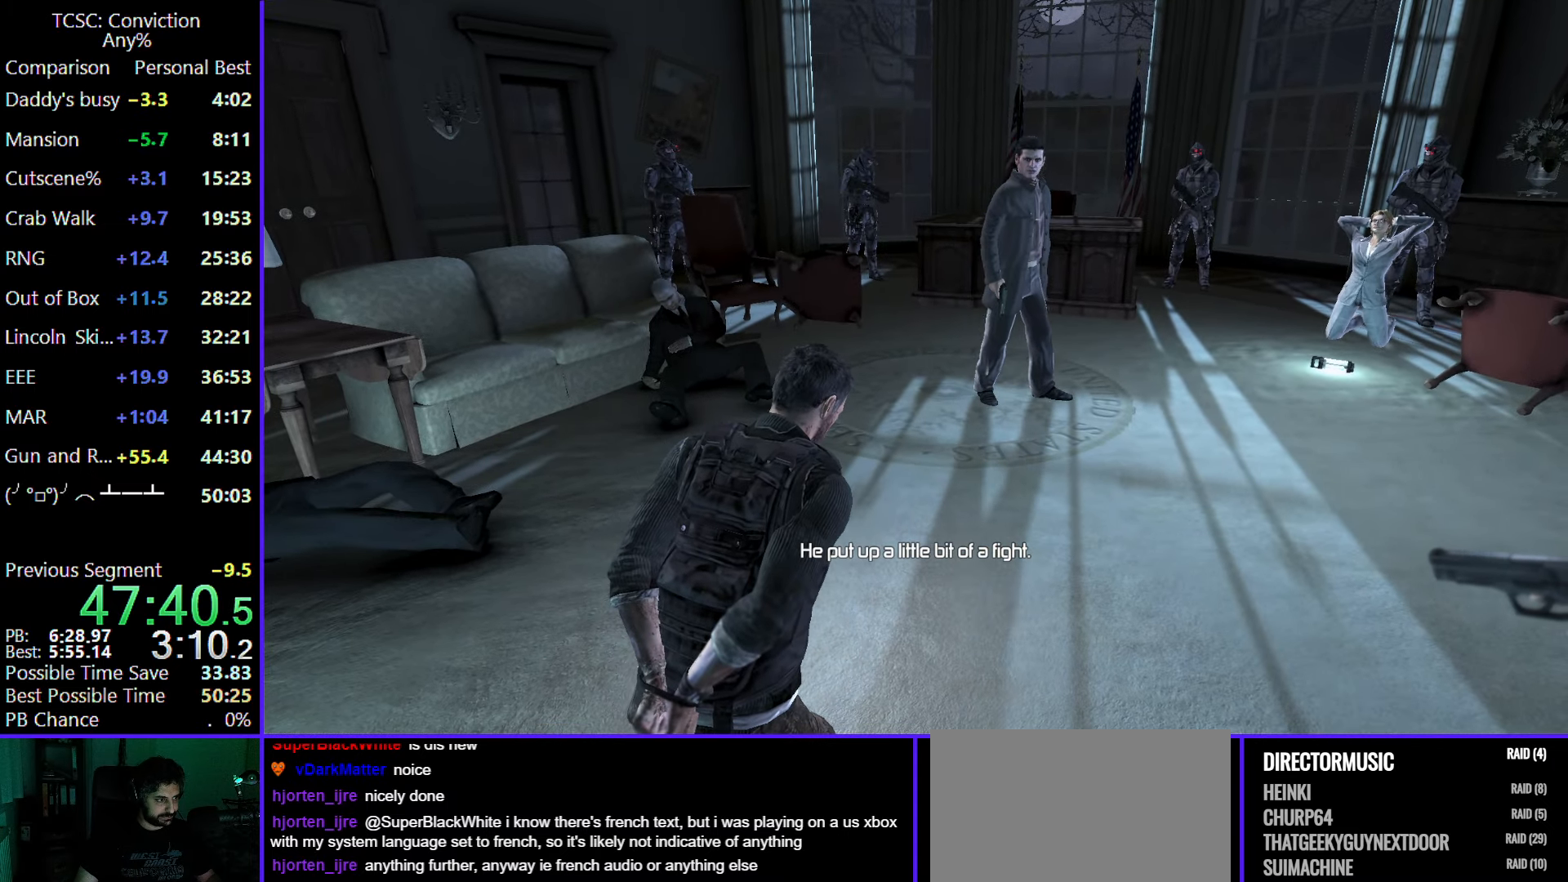
{"keys": [], "mouse": [], "events": []}
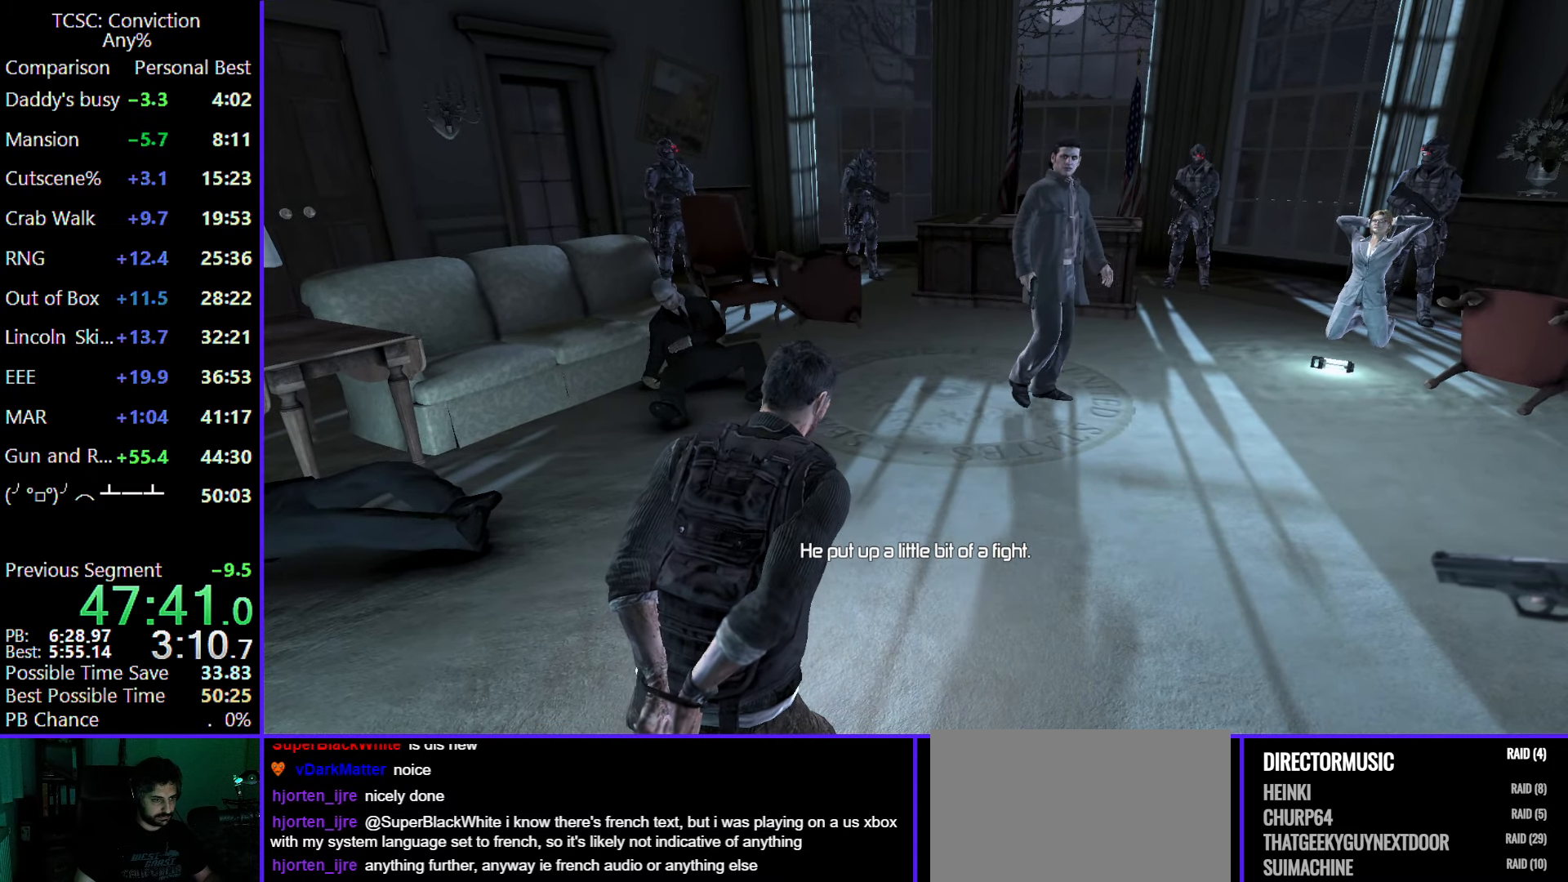
{"keys": [], "mouse": [], "events": []}
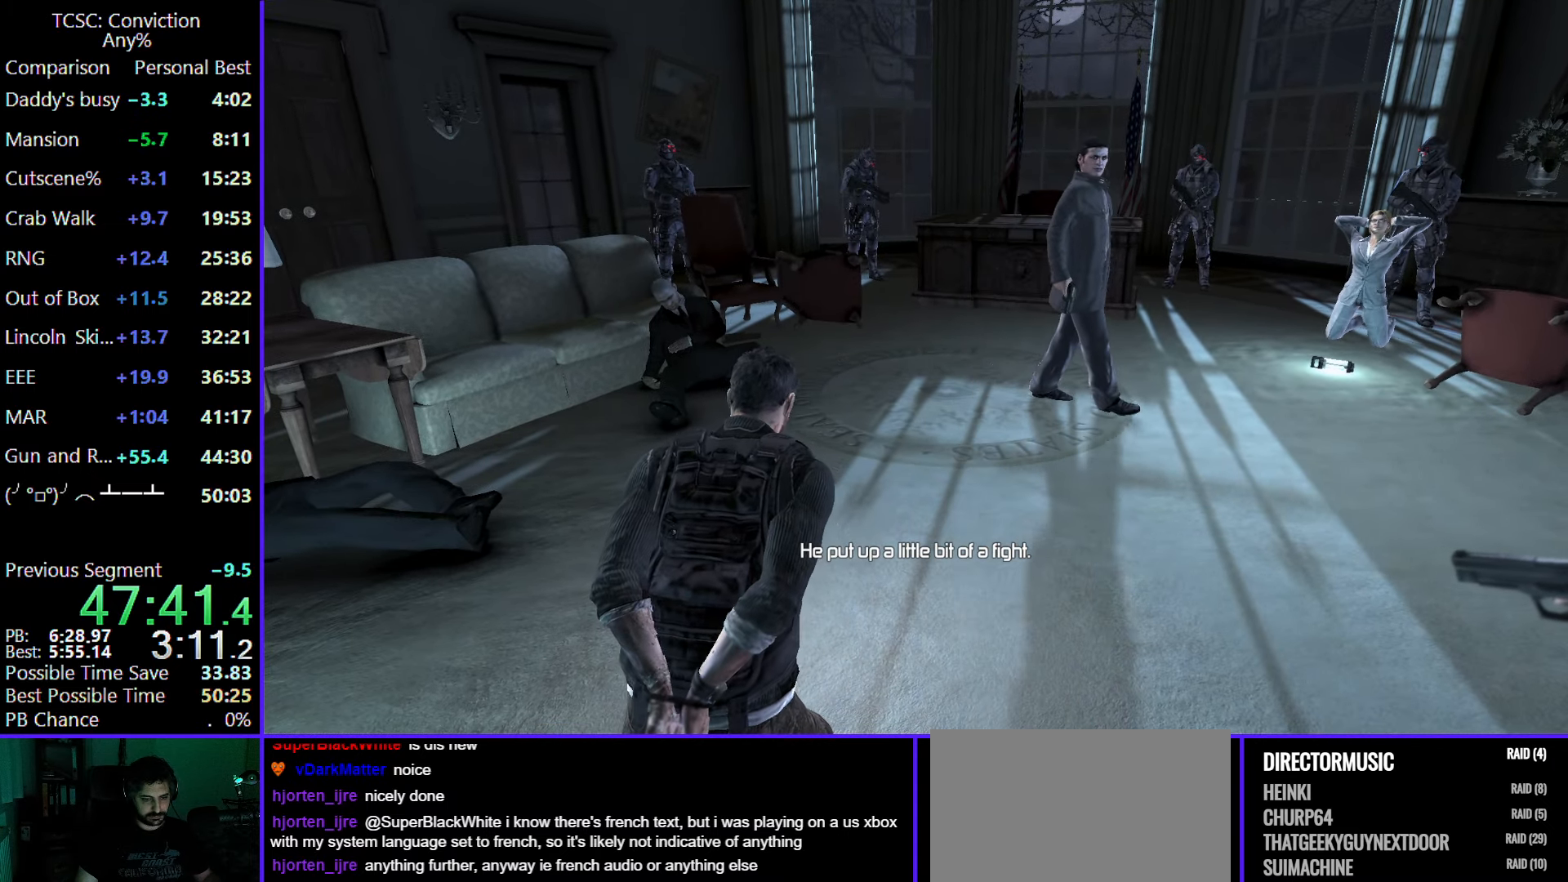
{"keys": [], "mouse": [], "events": []}